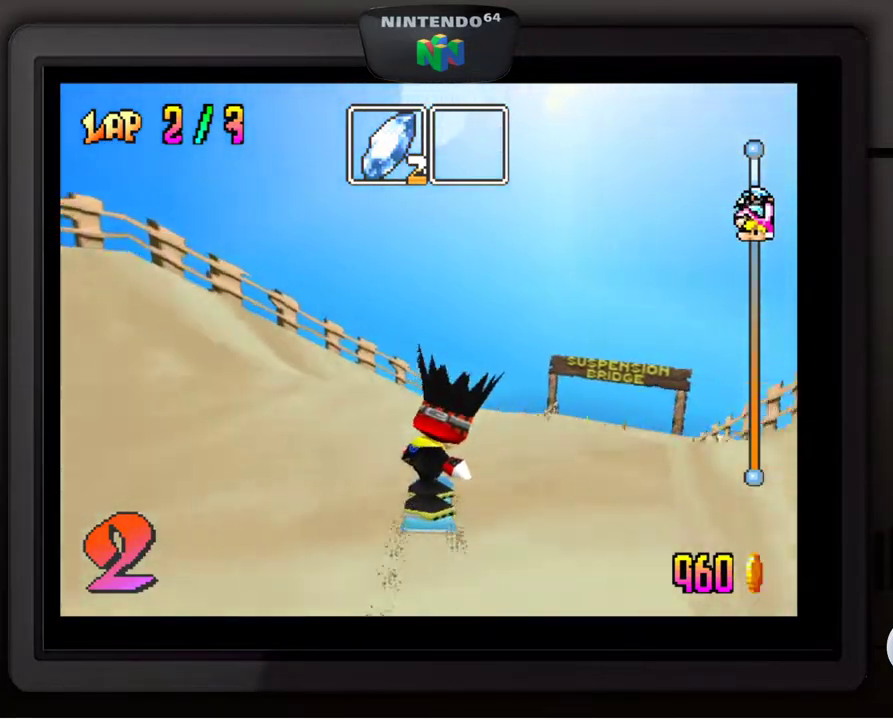
Gameplay with a controller (Nintendo layout); each line is a JSON object with the inputs held at the frame after it. "events" lists button and stick changes between this image and that frame as [ms after this image, input, new state], when the widget could be followed in between. Not read: L3 R3.
{"buttons": [], "left_stick": "center", "events": [[67, "left_stick", "down-right"], [333, "left_stick", "center"]]}
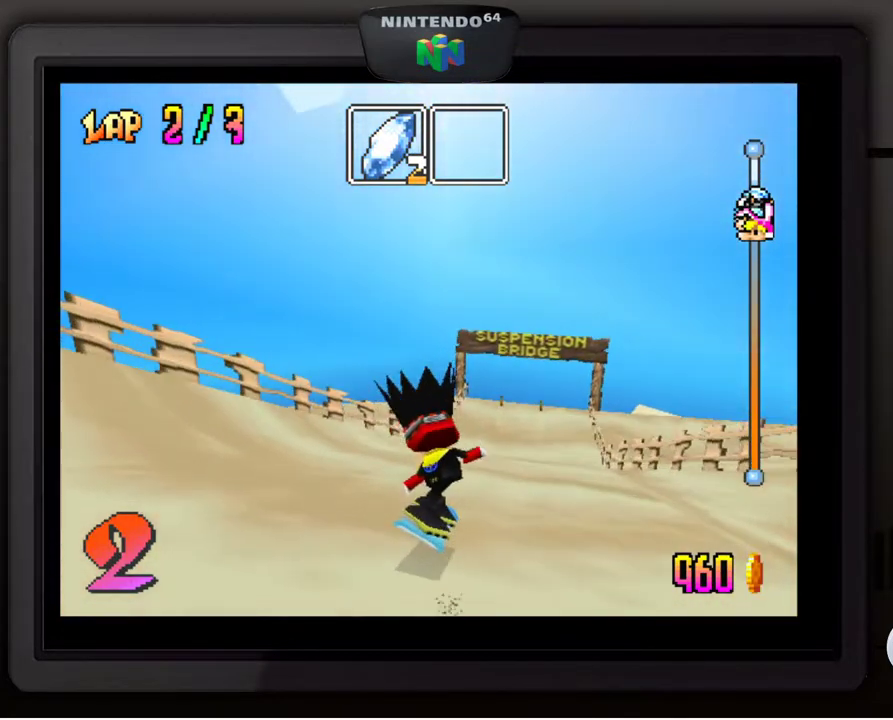
{"buttons": [], "left_stick": "center", "events": []}
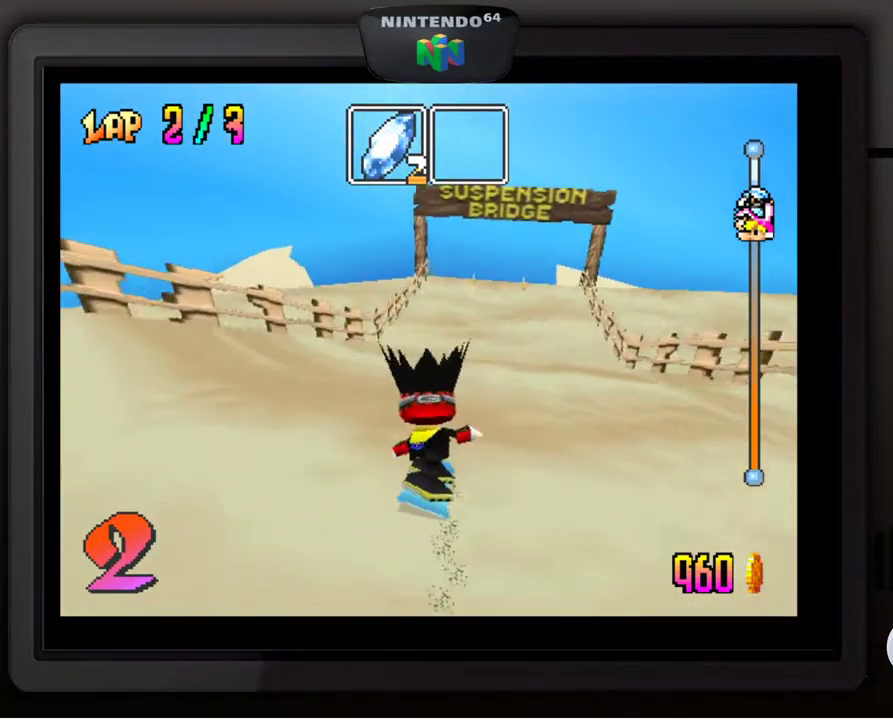
{"buttons": [], "left_stick": "left", "events": [[117, "left_stick", "right"], [233, "left_stick", "center"], [433, "left_stick", "left"]]}
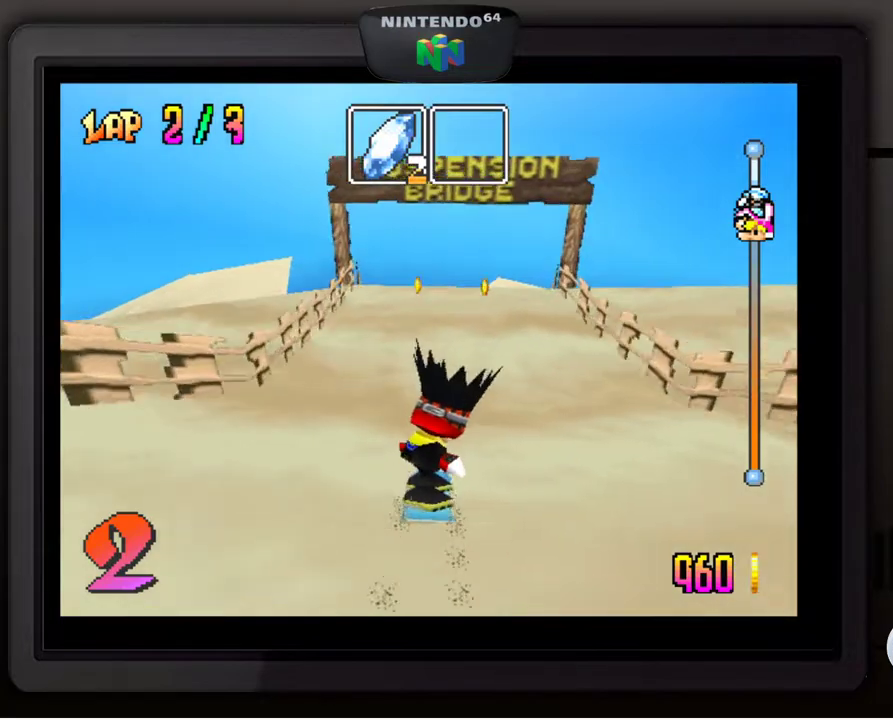
{"buttons": ["A"], "left_stick": "up", "events": [[33, "left_stick", "center"], [217, "A", "down"], [467, "left_stick", "up"]]}
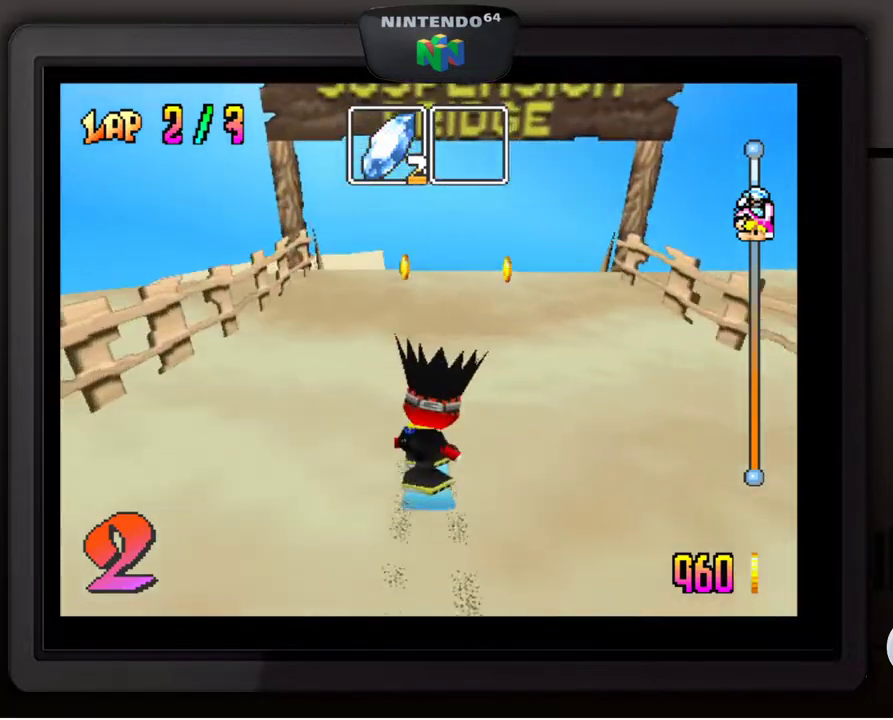
{"buttons": [], "left_stick": "up", "events": [[483, "A", "up"]]}
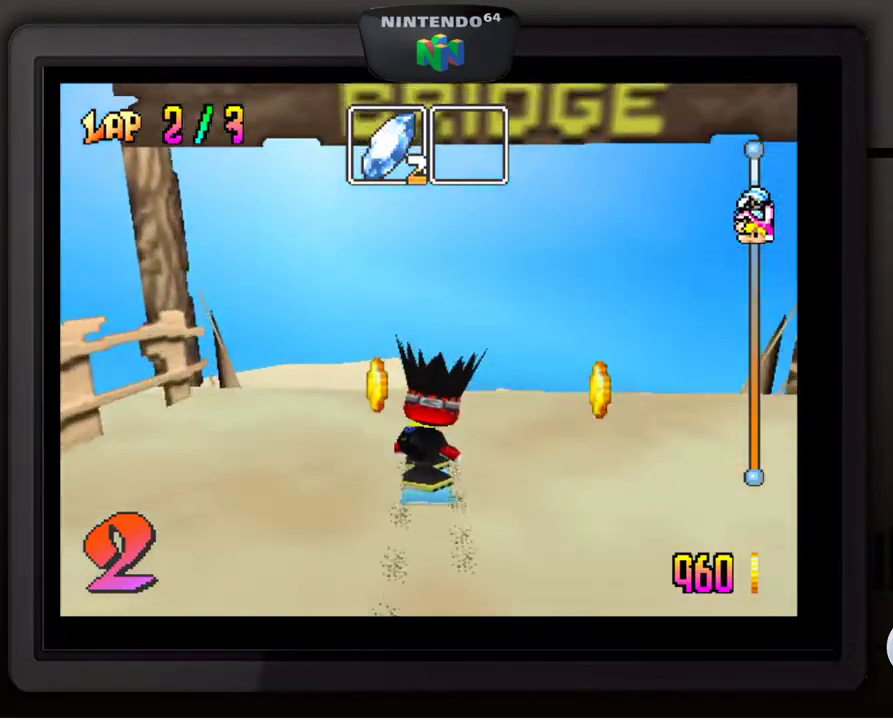
{"buttons": [], "left_stick": "up", "events": []}
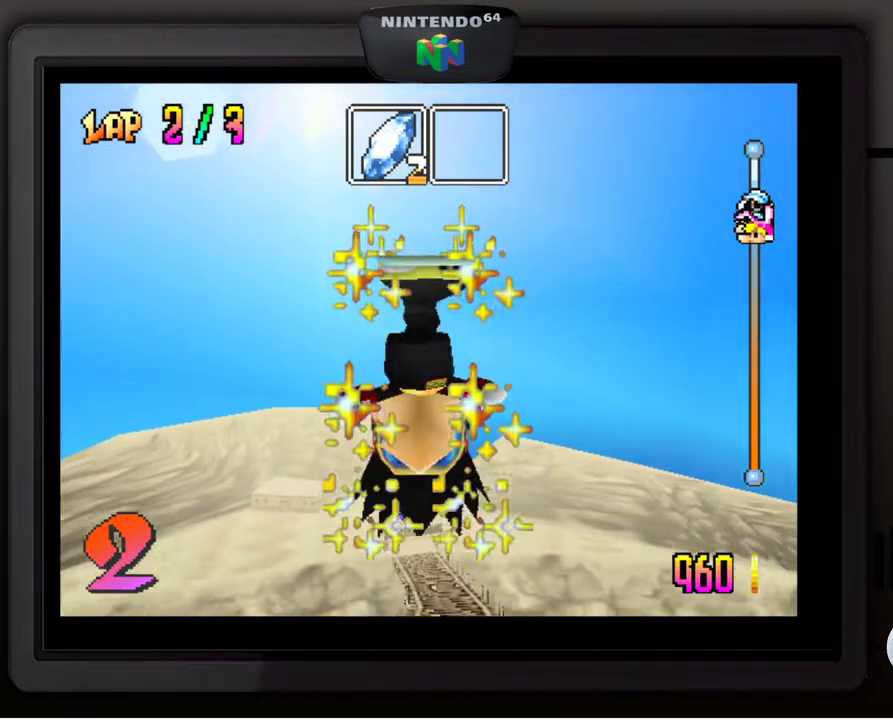
{"buttons": ["C_RIGHT"], "left_stick": "center", "events": [[183, "C_RIGHT", "down"], [233, "left_stick", "center"]]}
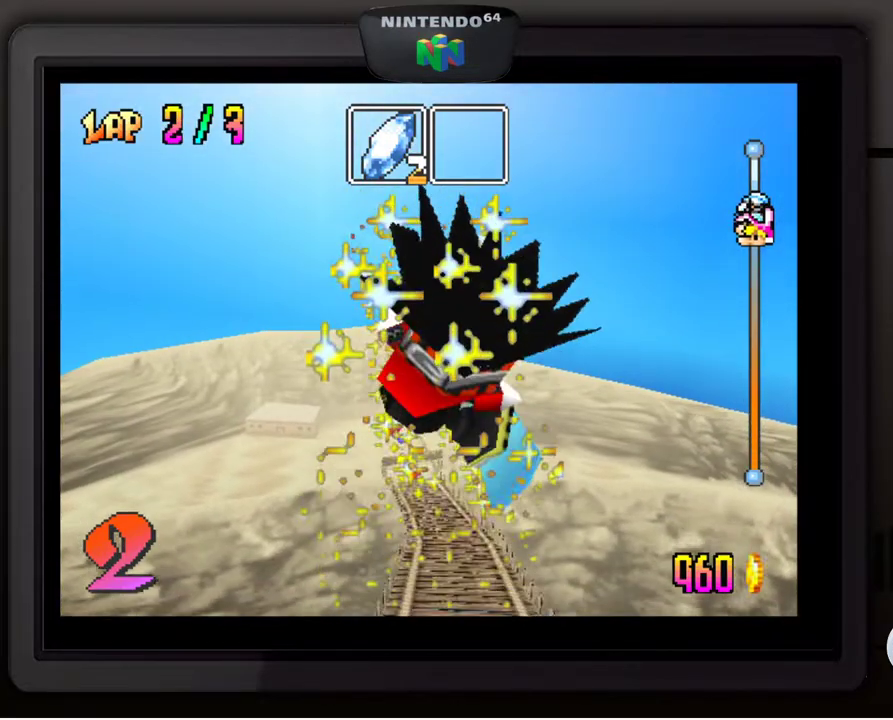
{"buttons": ["C_RIGHT"], "left_stick": "center", "events": []}
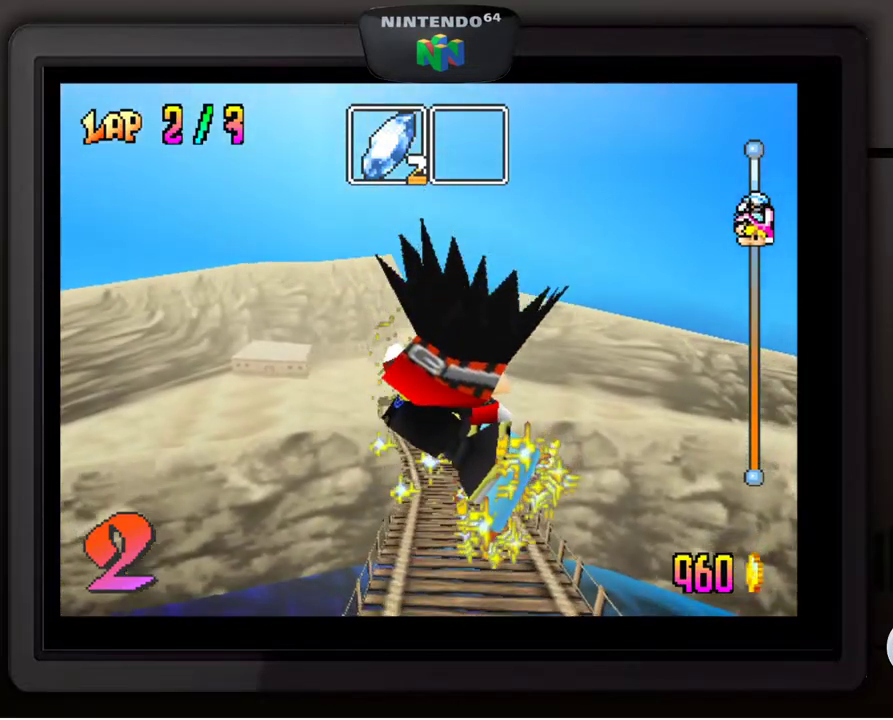
{"buttons": [], "left_stick": "center", "events": [[383, "C_RIGHT", "up"]]}
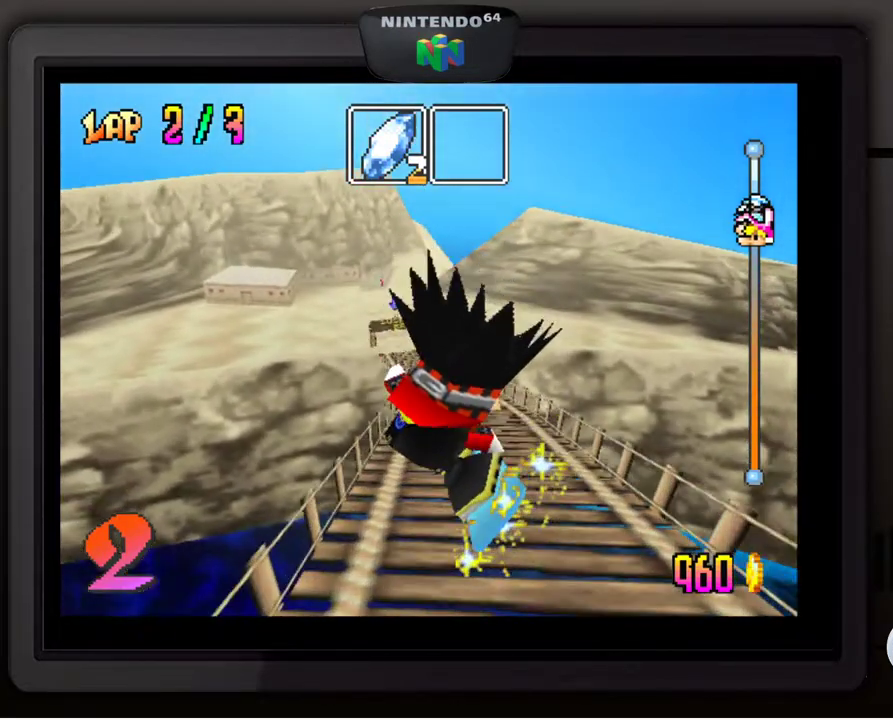
{"buttons": [], "left_stick": "center", "events": []}
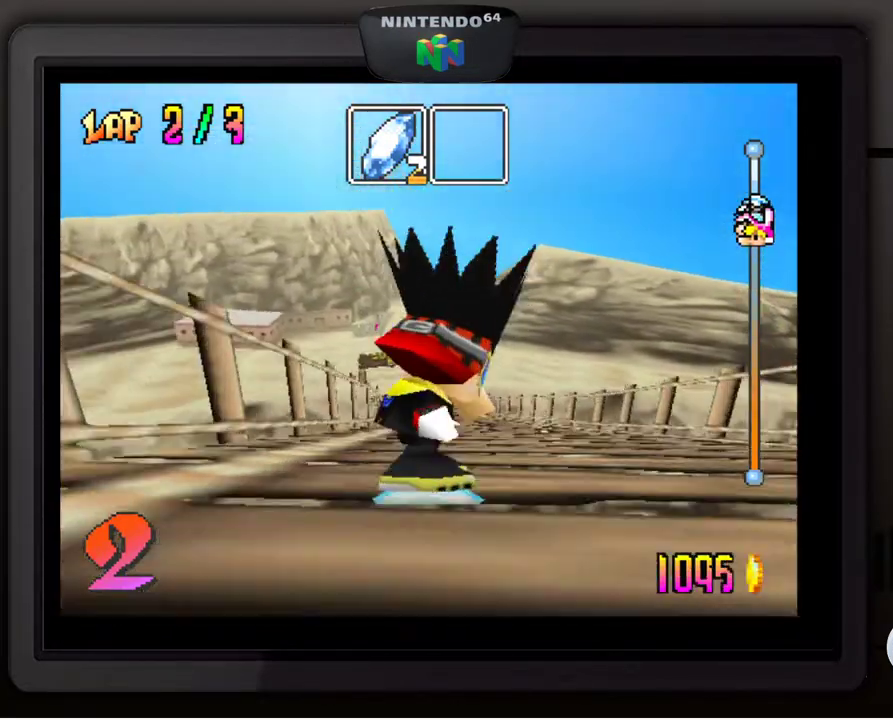
{"buttons": [], "left_stick": "center", "events": []}
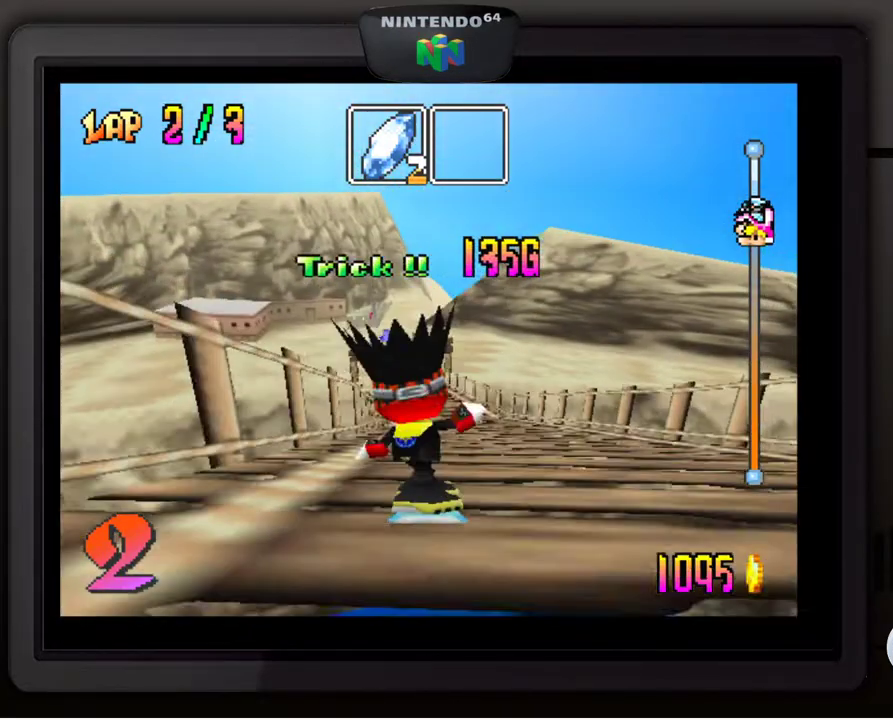
{"buttons": [], "left_stick": "center", "events": []}
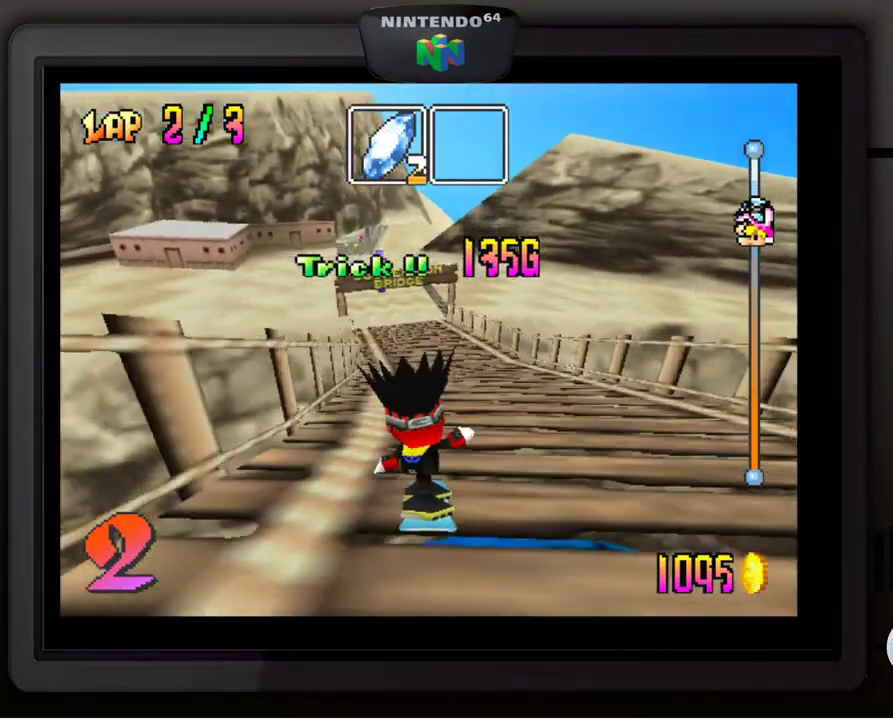
{"buttons": [], "left_stick": "center", "events": []}
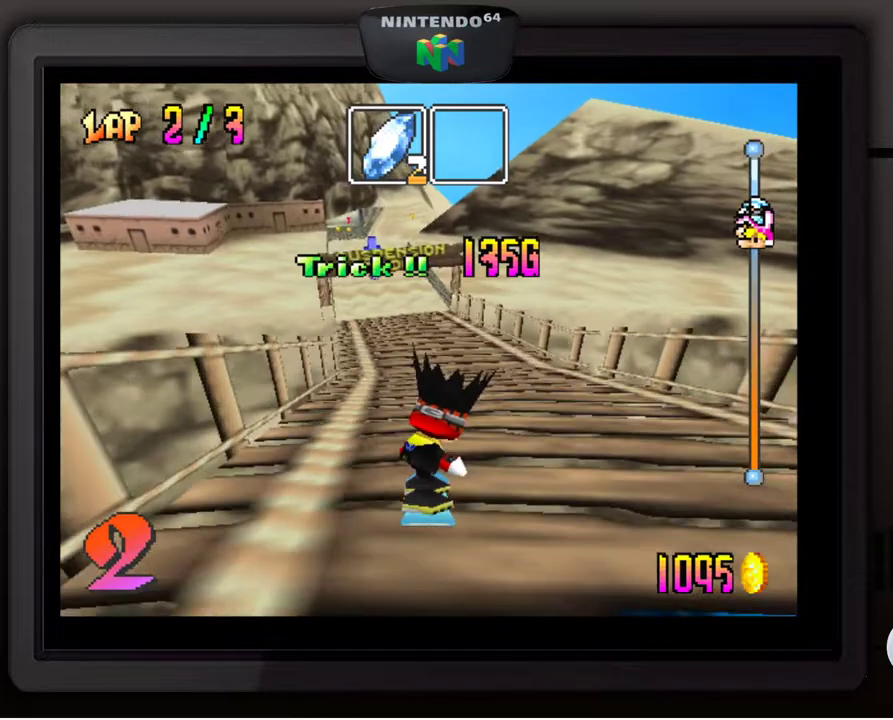
{"buttons": [], "left_stick": "center", "events": [[233, "left_stick", "left"], [383, "left_stick", "center"]]}
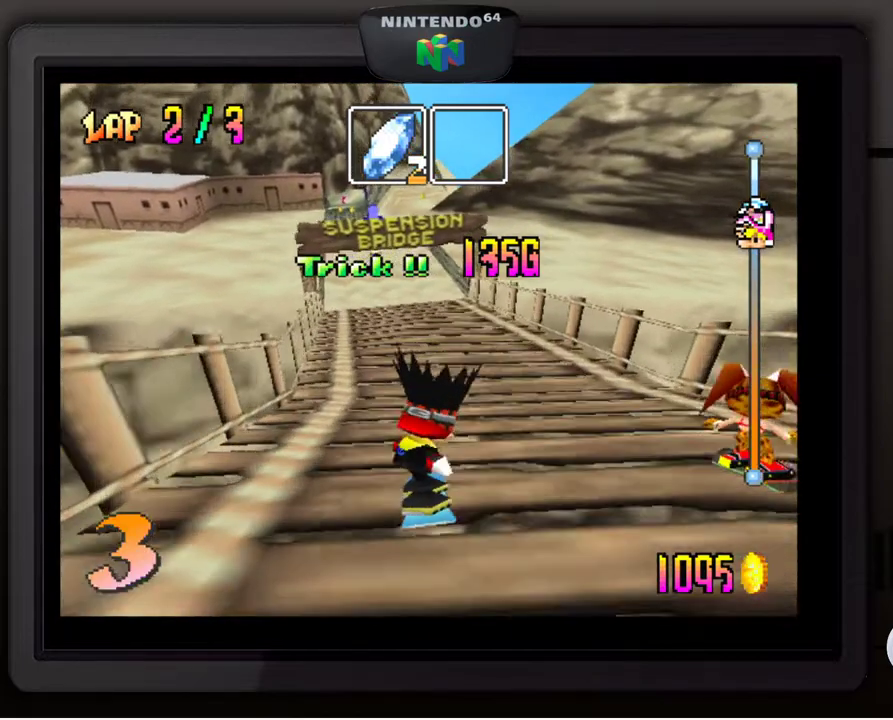
{"buttons": [], "left_stick": "left", "events": [[383, "left_stick", "left"]]}
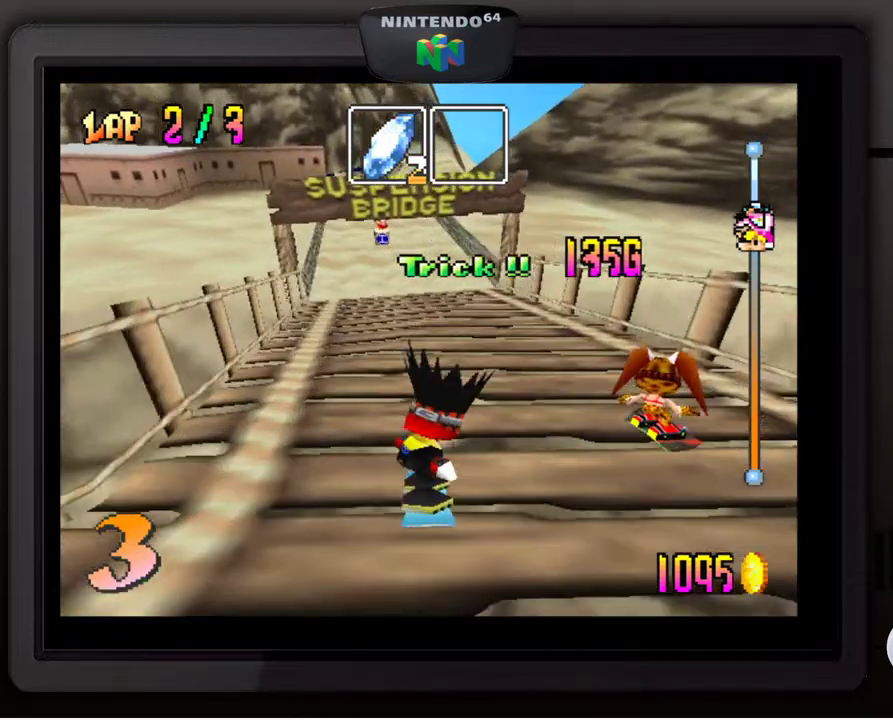
{"buttons": [], "left_stick": "center", "events": [[17, "left_stick", "center"], [317, "left_stick", "right"], [417, "left_stick", "center"]]}
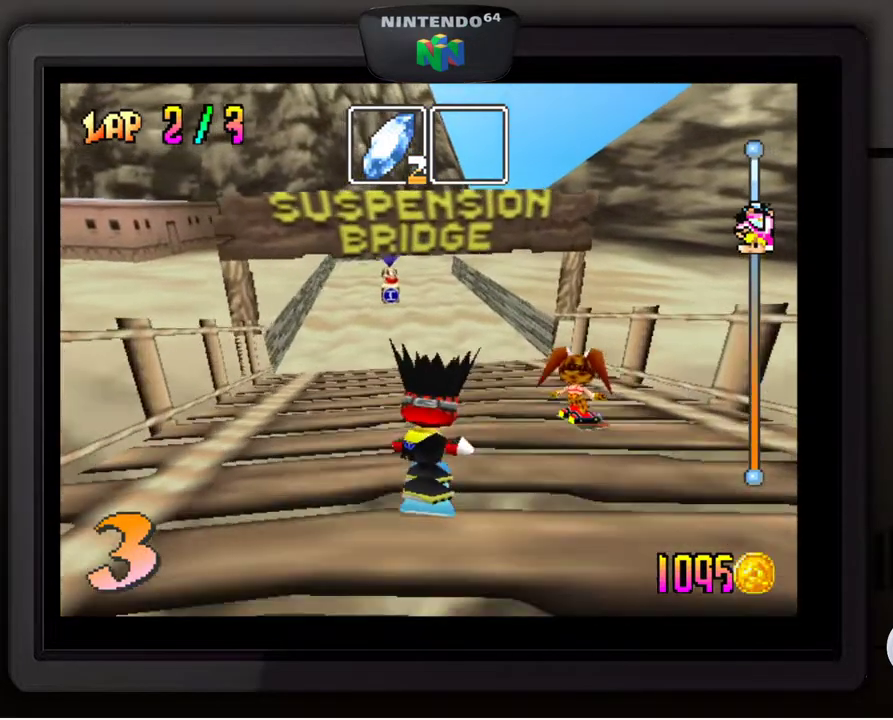
{"buttons": [], "left_stick": "center", "events": [[83, "Z", "down"], [83, "left_stick", "left"], [133, "left_stick", "down-left"], [183, "Z", "up"], [350, "left_stick", "center"]]}
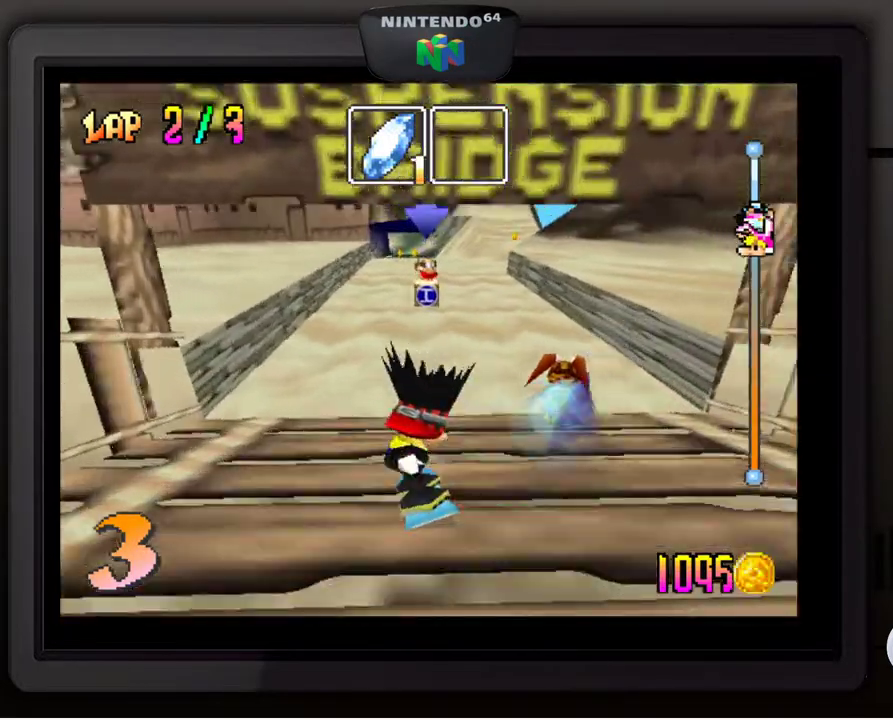
{"buttons": [], "left_stick": "right", "events": [[133, "left_stick", "right"], [283, "left_stick", "center"], [367, "left_stick", "right"]]}
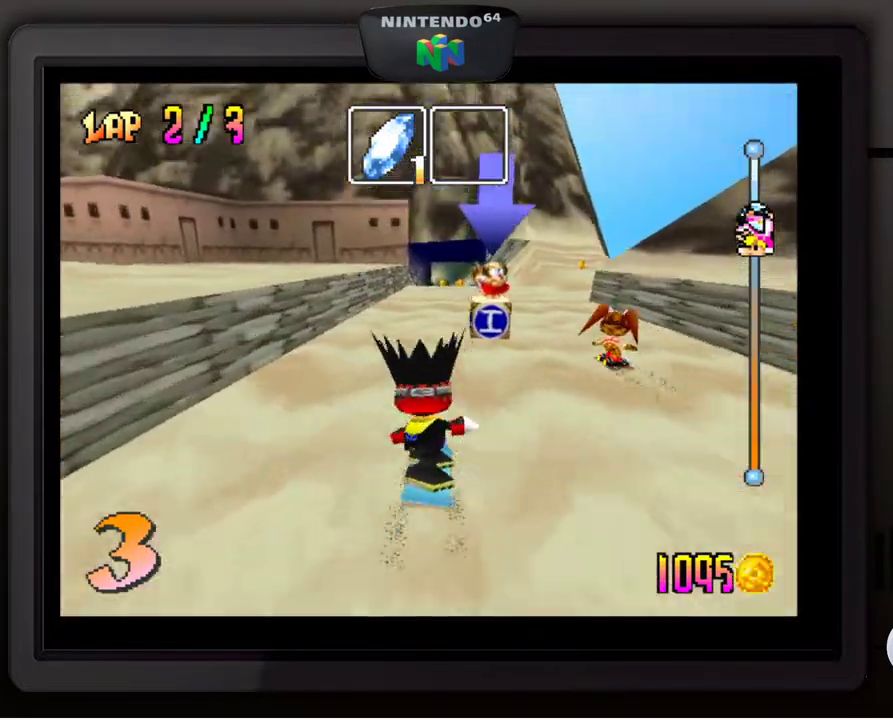
{"buttons": [], "left_stick": "center", "events": [[33, "left_stick", "center"], [217, "left_stick", "right"], [433, "left_stick", "center"]]}
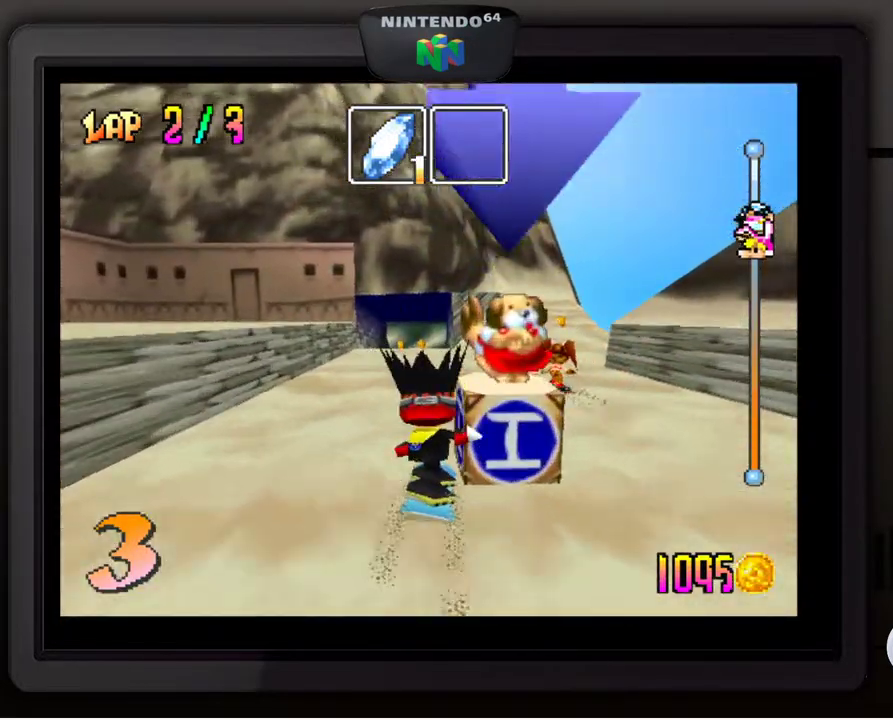
{"buttons": [], "left_stick": "down-right", "events": [[17, "left_stick", "right"], [83, "left_stick", "down-right"], [233, "Z", "down"], [317, "Z", "up"]]}
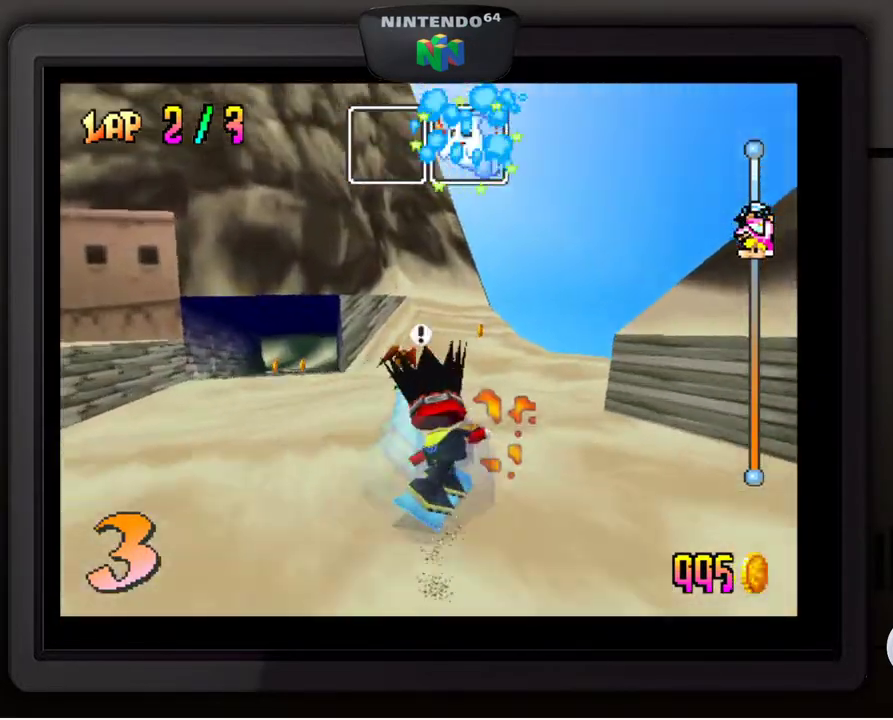
{"buttons": [], "left_stick": "center", "events": [[217, "left_stick", "center"]]}
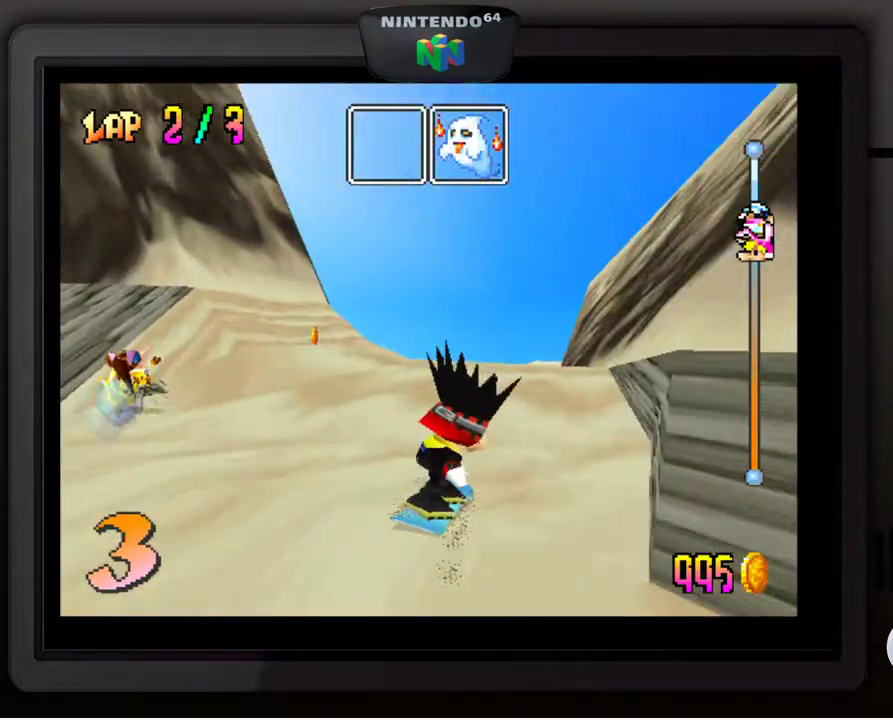
{"buttons": [], "left_stick": "down-left", "events": [[267, "left_stick", "down-left"]]}
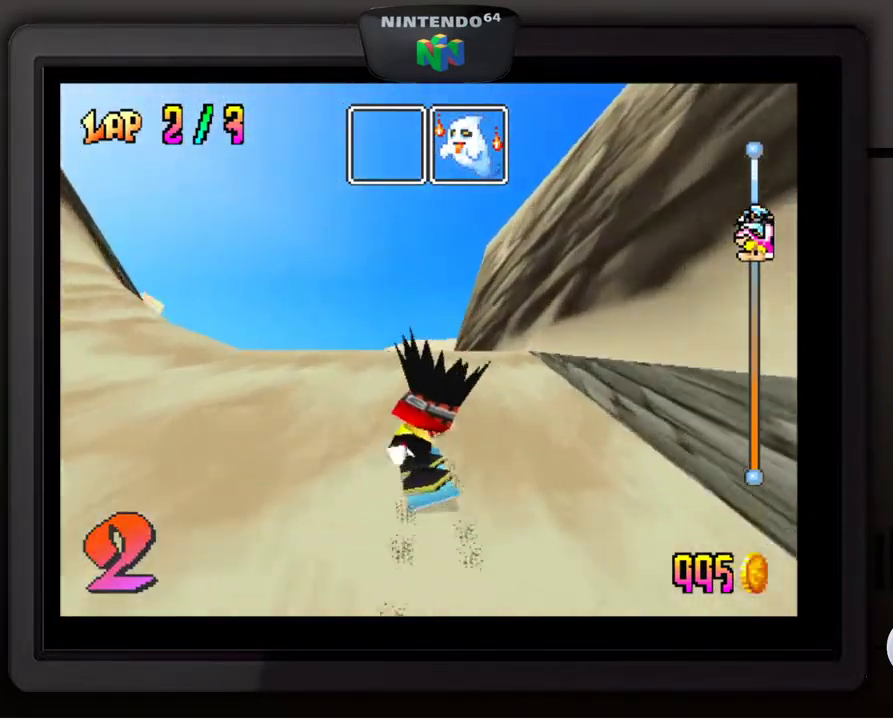
{"buttons": ["B"], "left_stick": "center", "events": [[67, "left_stick", "center"], [500, "B", "down"]]}
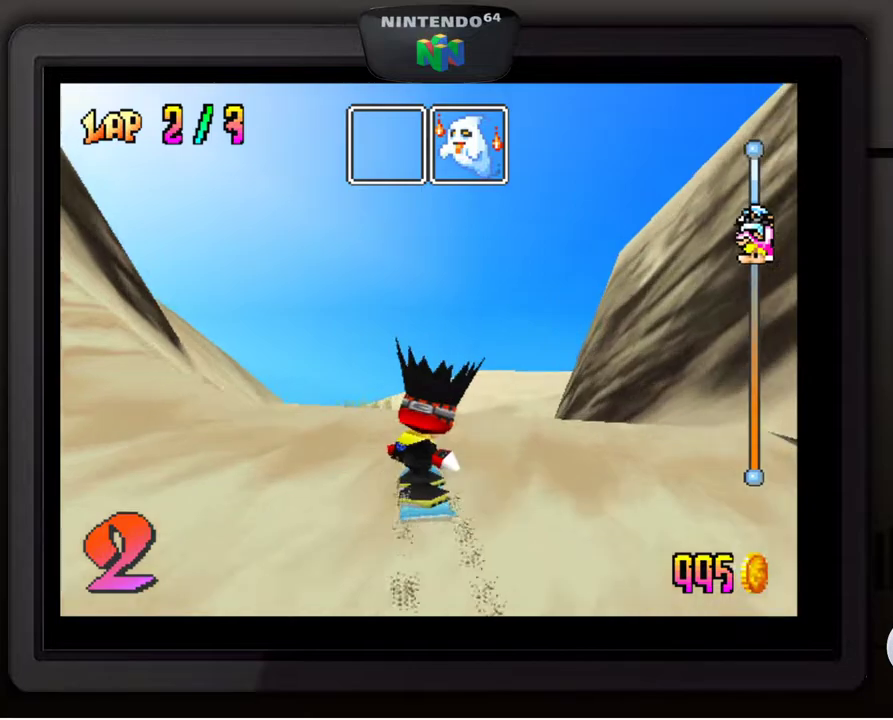
{"buttons": [], "left_stick": "center", "events": [[100, "B", "up"]]}
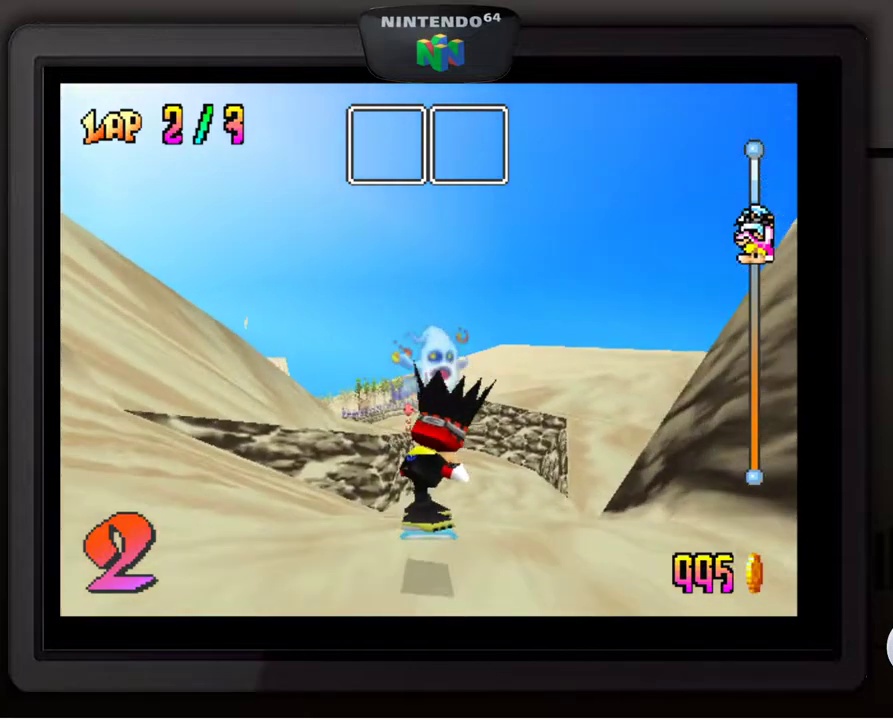
{"buttons": [], "left_stick": "center", "events": [[167, "left_stick", "right"], [333, "left_stick", "center"]]}
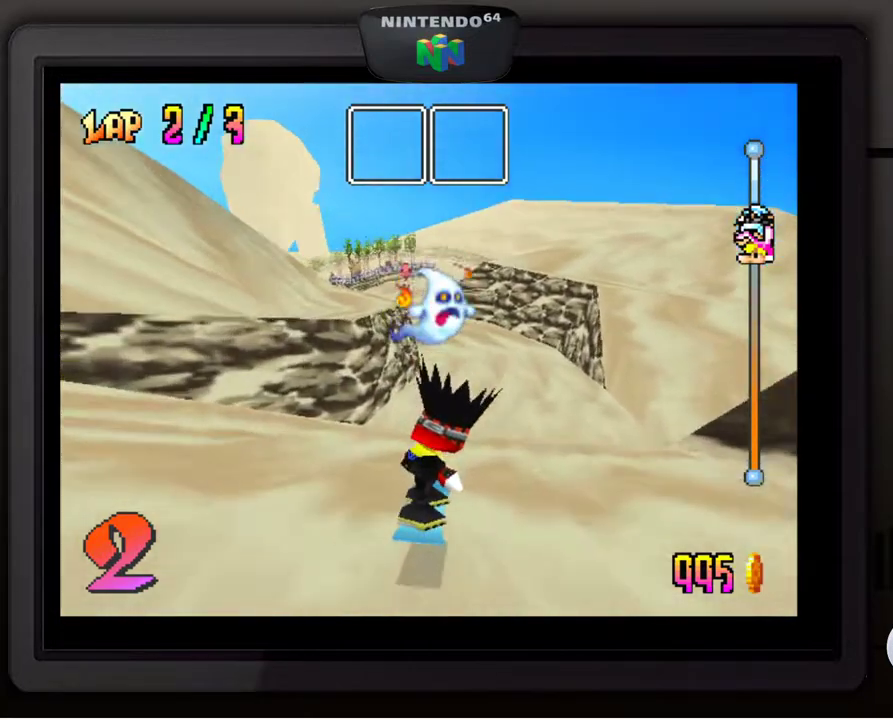
{"buttons": [], "left_stick": "center", "events": []}
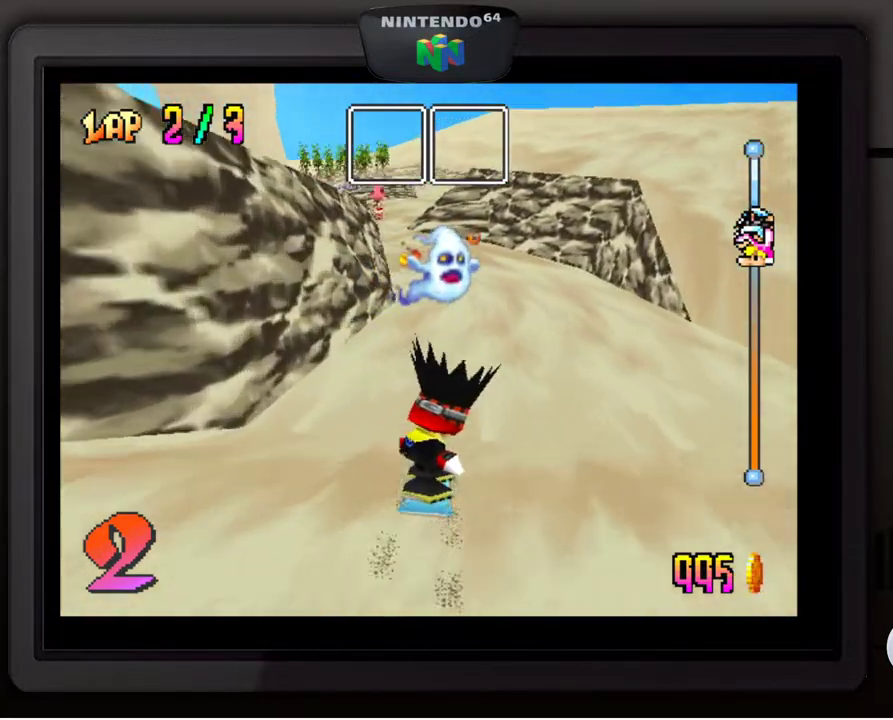
{"buttons": [], "left_stick": "center", "events": [[167, "left_stick", "down-left"], [317, "left_stick", "center"]]}
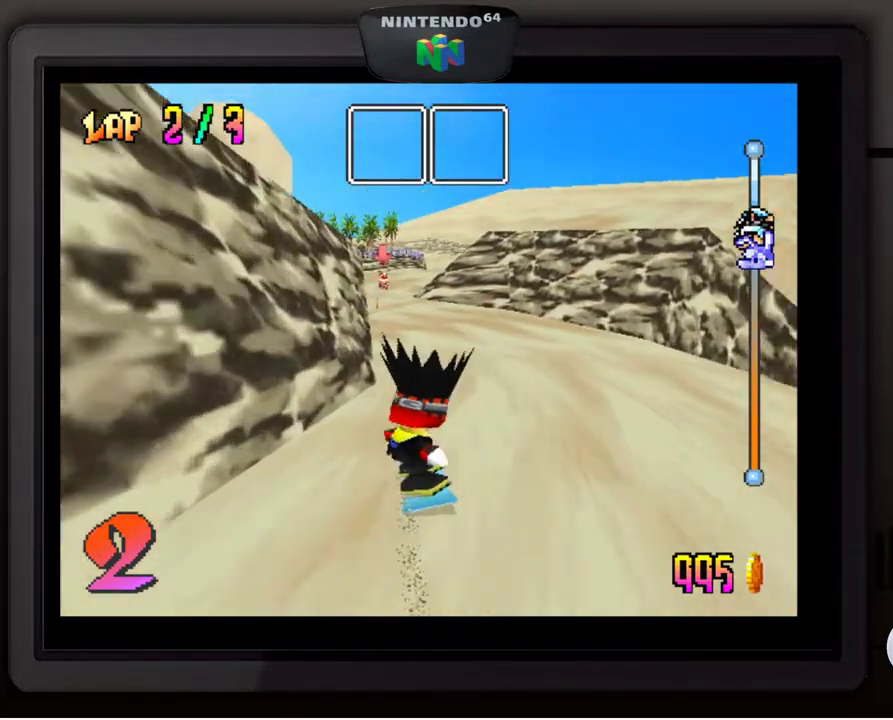
{"buttons": [], "left_stick": "center", "events": []}
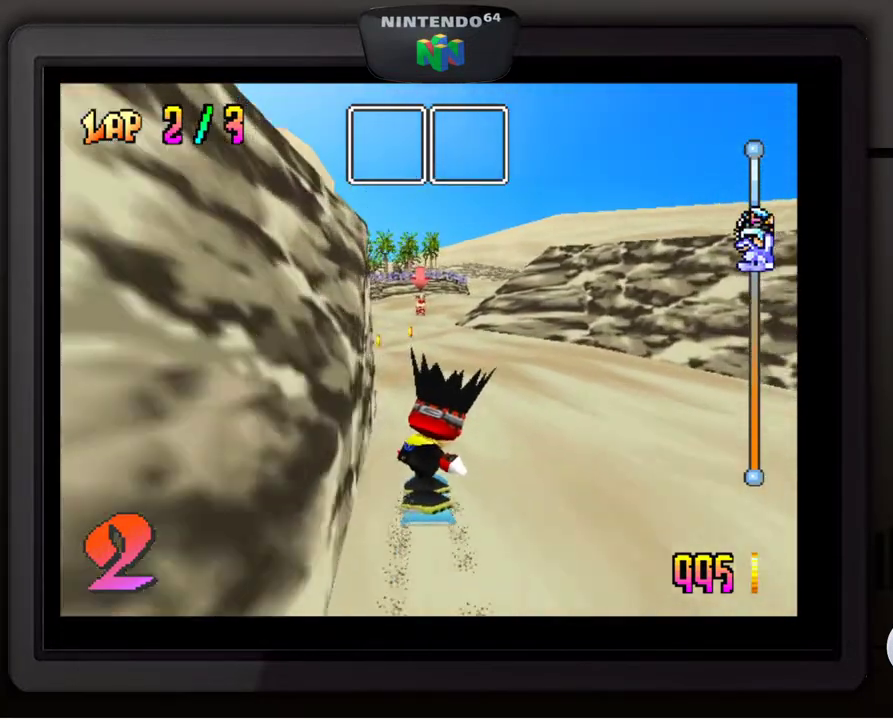
{"buttons": [], "left_stick": "center", "events": []}
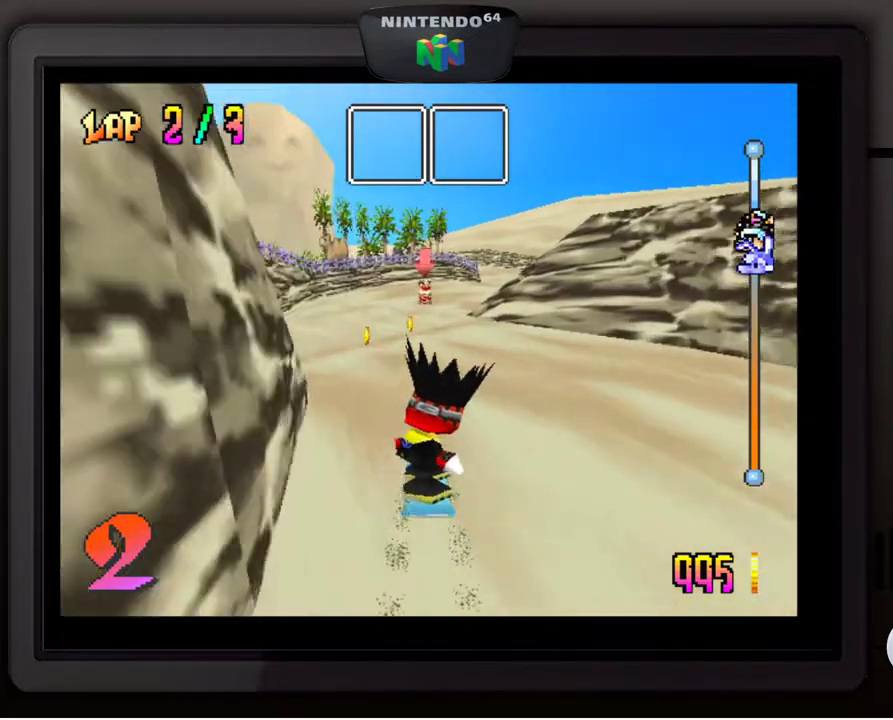
{"buttons": [], "left_stick": "down-left", "events": [[483, "left_stick", "down-left"]]}
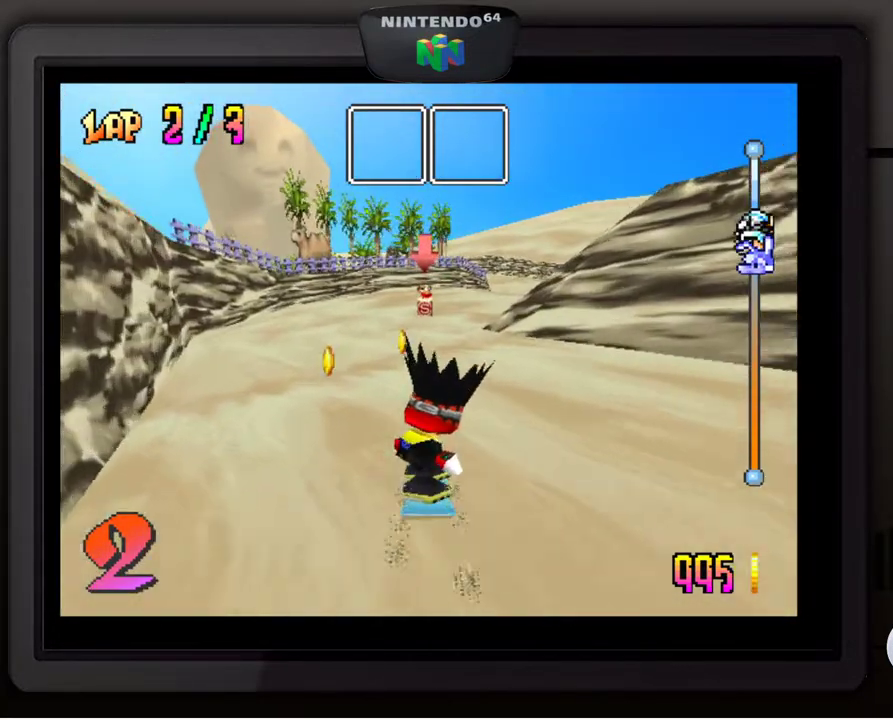
{"buttons": [], "left_stick": "right", "events": [[117, "left_stick", "center"], [467, "left_stick", "right"]]}